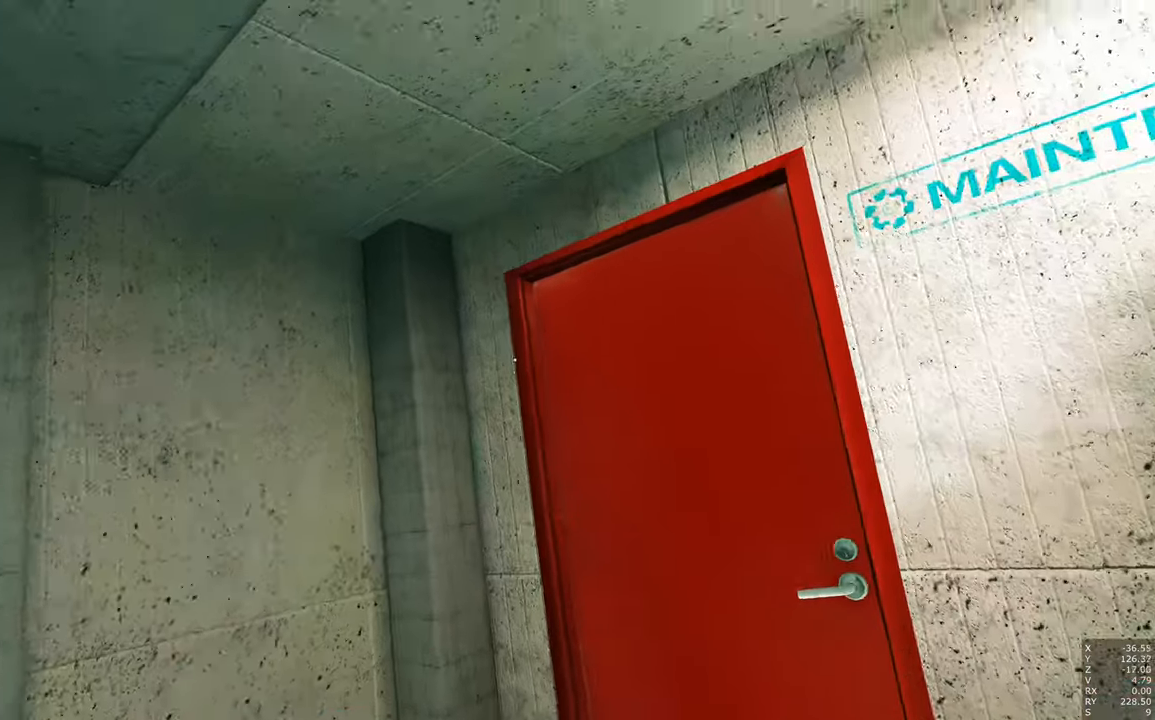
Gameplay with keyboard and mouse; each line is a JSON object with the keys and mouse buttons held at the frame after it. "events" lists presses ("down") and releases ("up") of "a", "c", "ctrl", "d", "e", "escape", "f", "q", "s", "shift", "tab", "w", "z", "mouse_left" and "mouse_right" between this image and that frame as [ms after this image, input, new state], when the widget could be followed in between. "mouse_left", "mouse_right" = the "left", "right" buttons of the "mouse" list. No other keys are recorded. Mouse movement is not recorded. Not read: other_keys.
{"keys": [], "mouse": [], "events": [[100, "w", "up"]]}
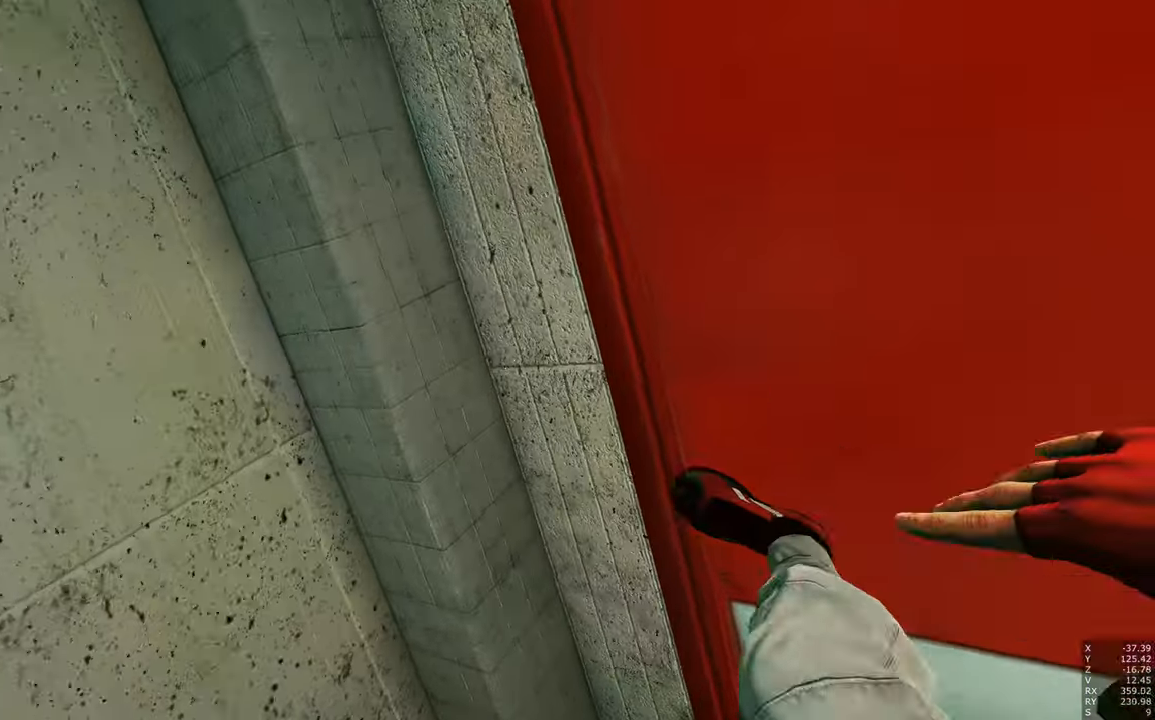
{"keys": [], "mouse": [], "events": []}
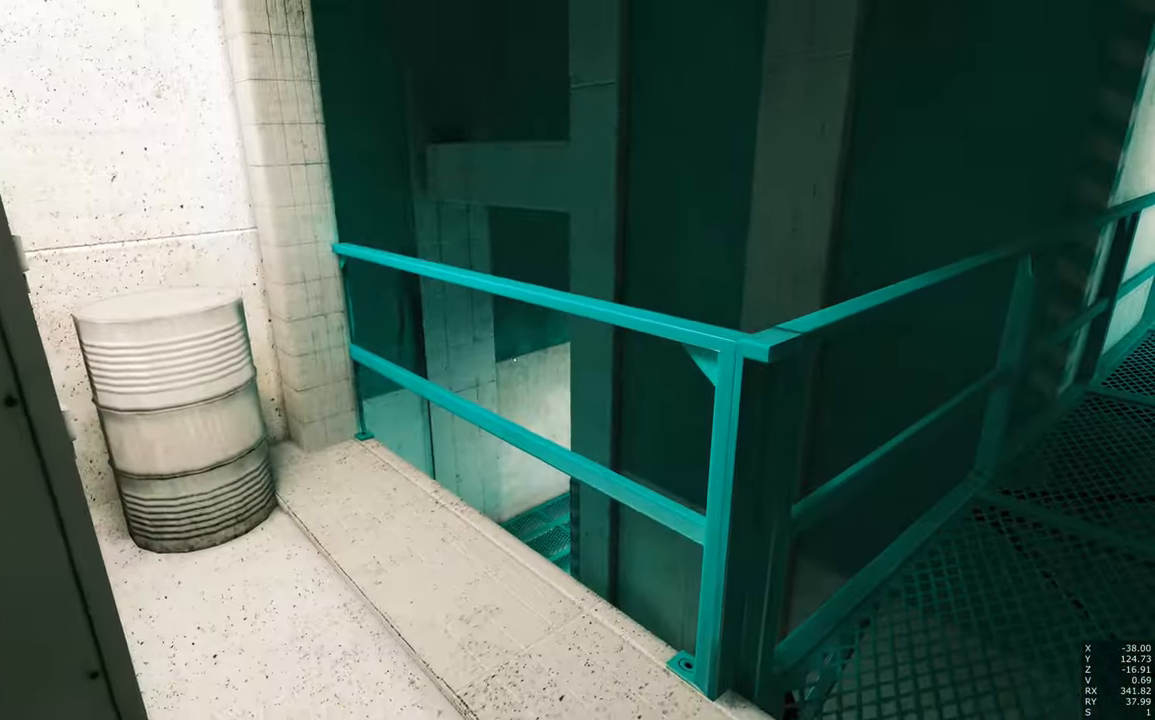
{"keys": [], "mouse": [], "events": []}
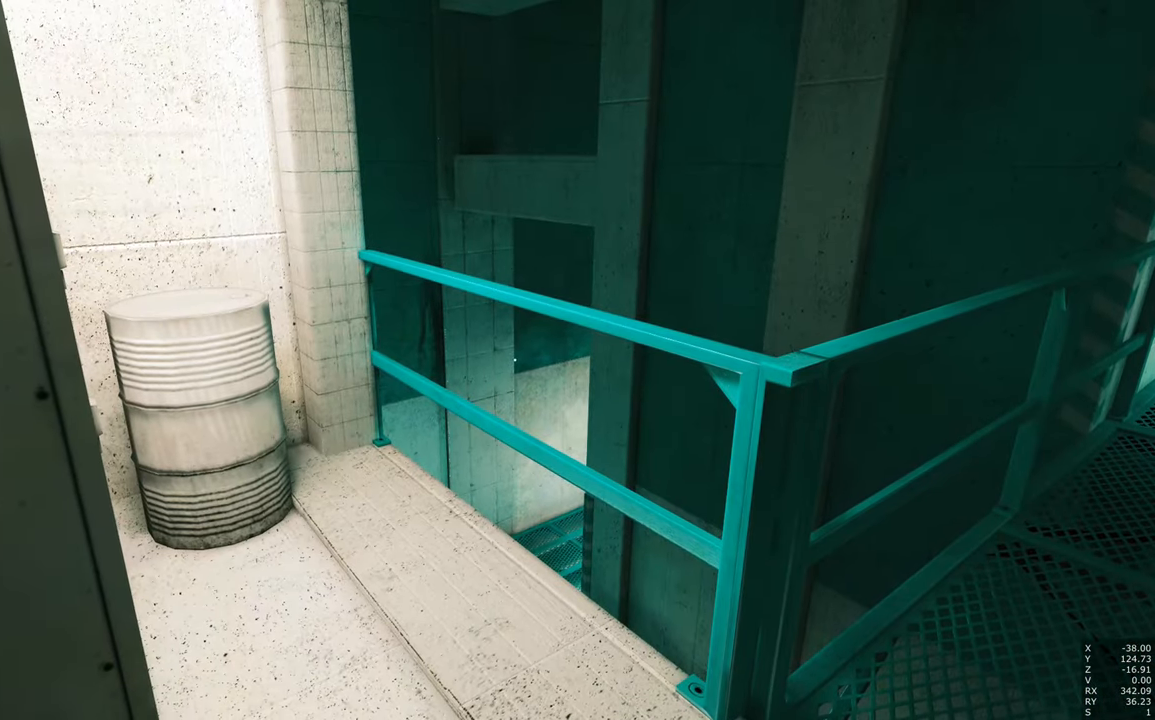
{"keys": [], "mouse": [], "events": []}
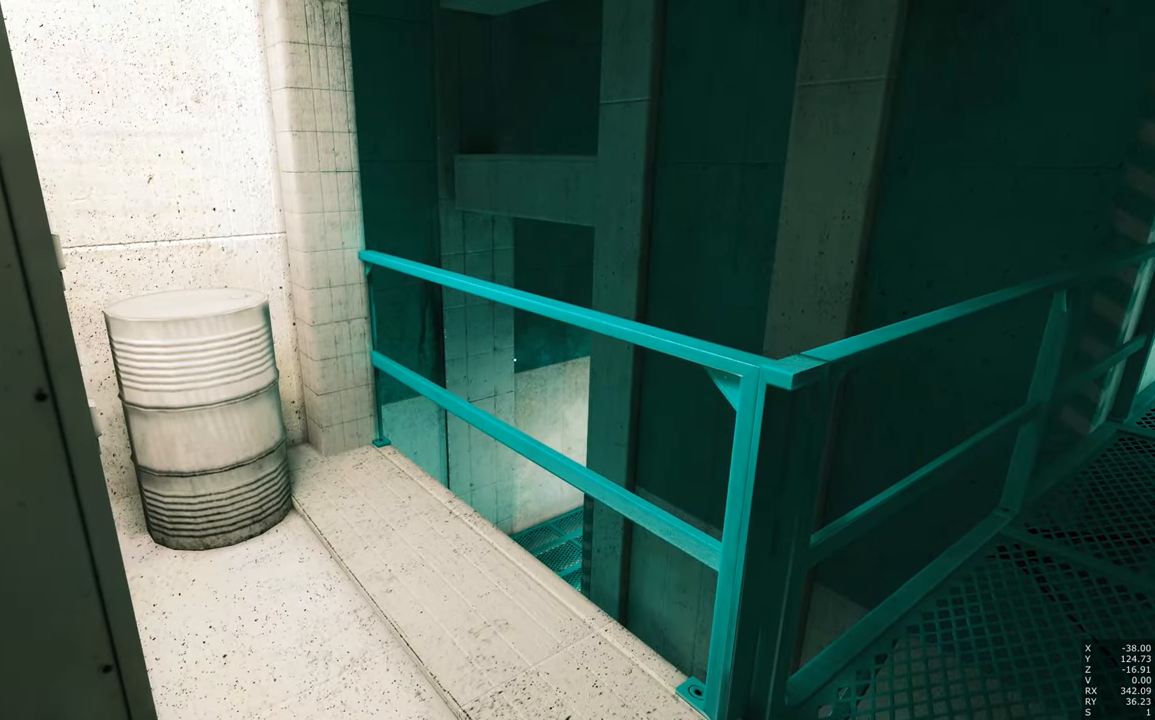
{"keys": [], "mouse": [], "events": []}
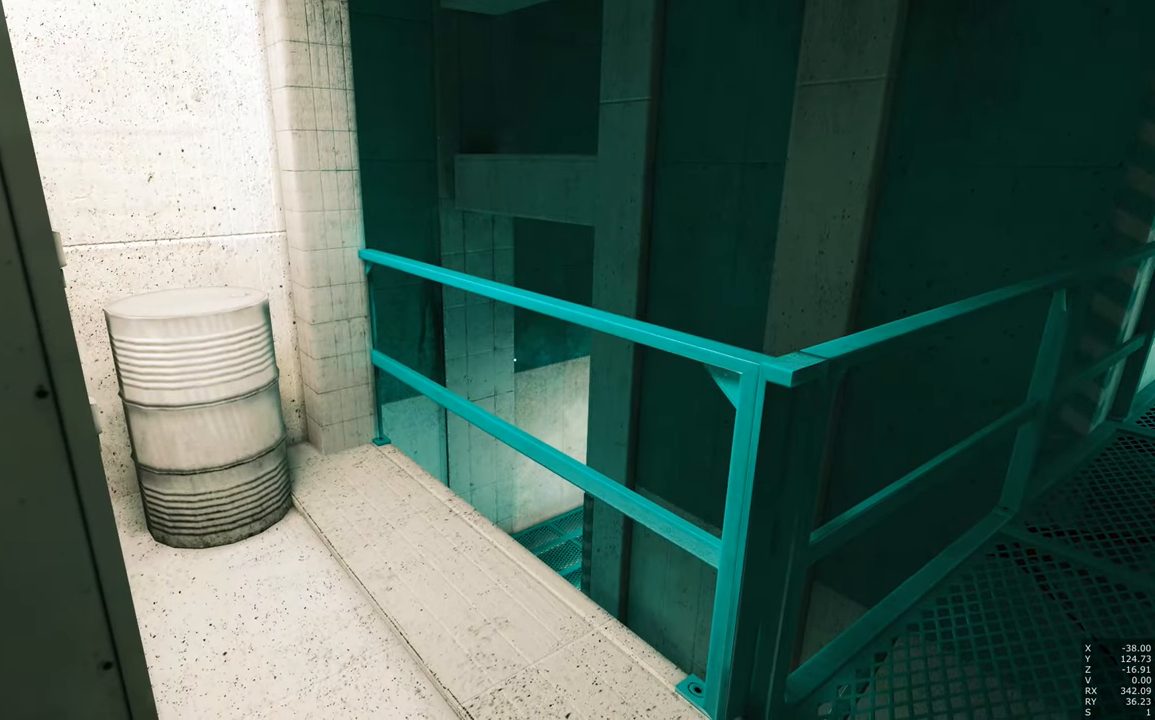
{"keys": [], "mouse": [], "events": []}
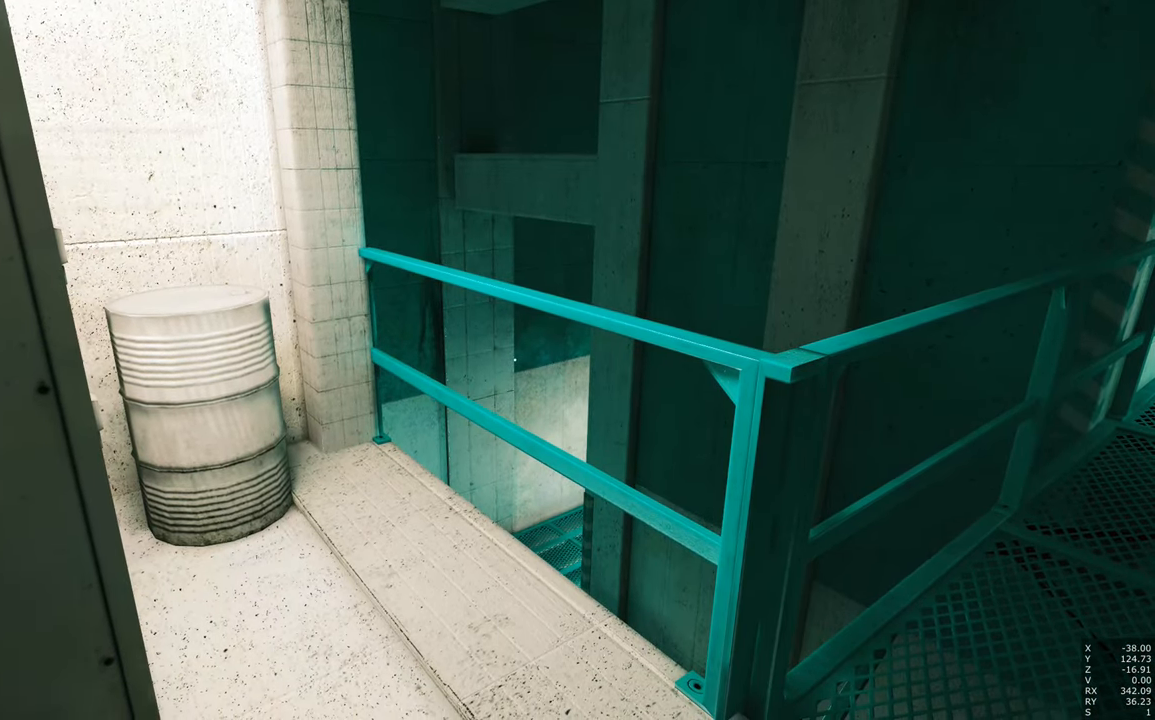
{"keys": [], "mouse": [], "events": [[66, "w", "down"], [383, "w", "up"]]}
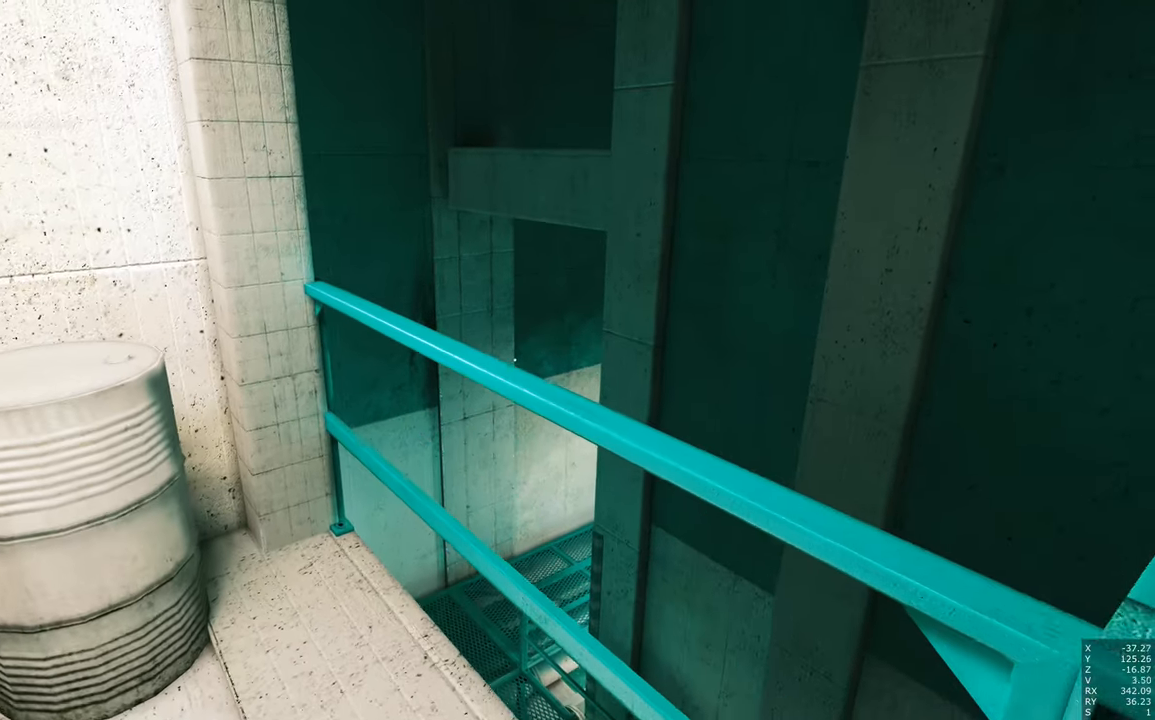
{"keys": [], "mouse": [], "events": []}
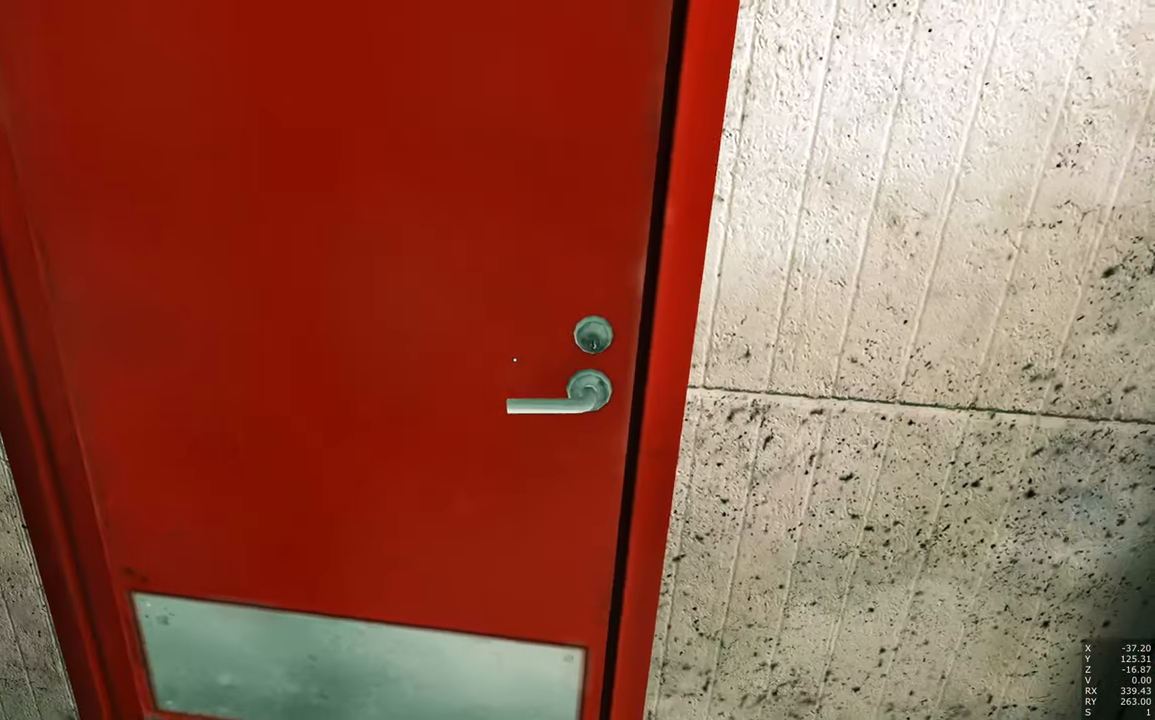
{"keys": [], "mouse": [], "events": []}
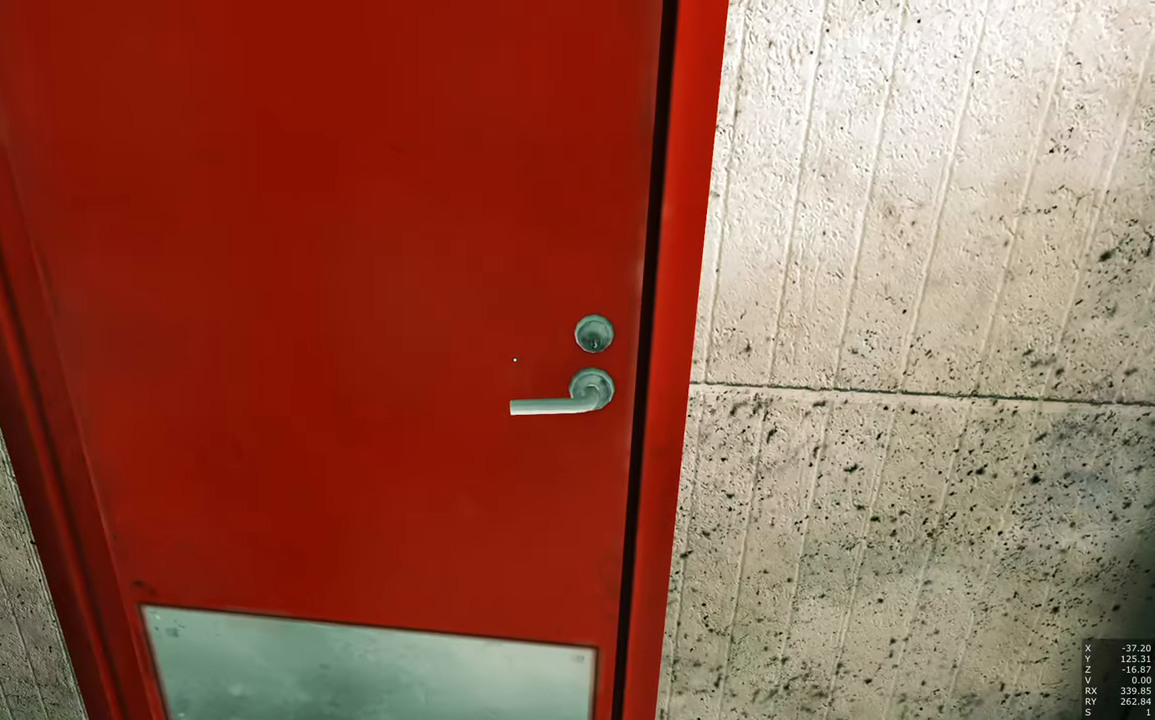
{"keys": [], "mouse": [], "events": []}
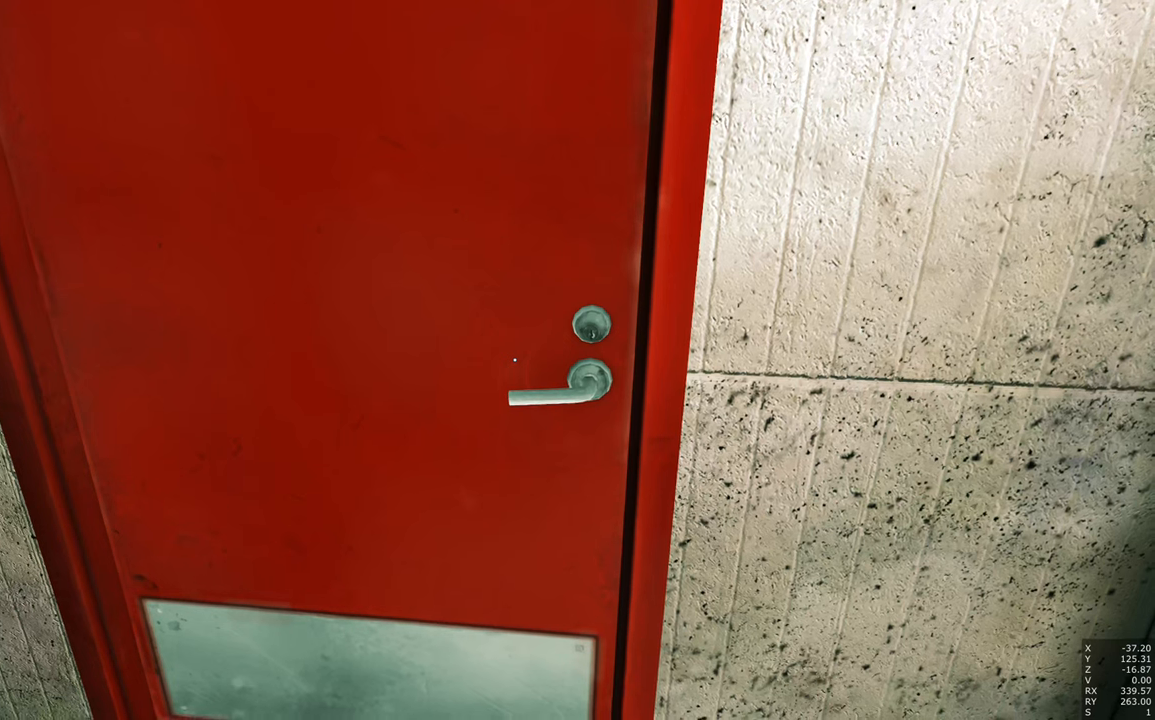
{"keys": [], "mouse": [], "events": []}
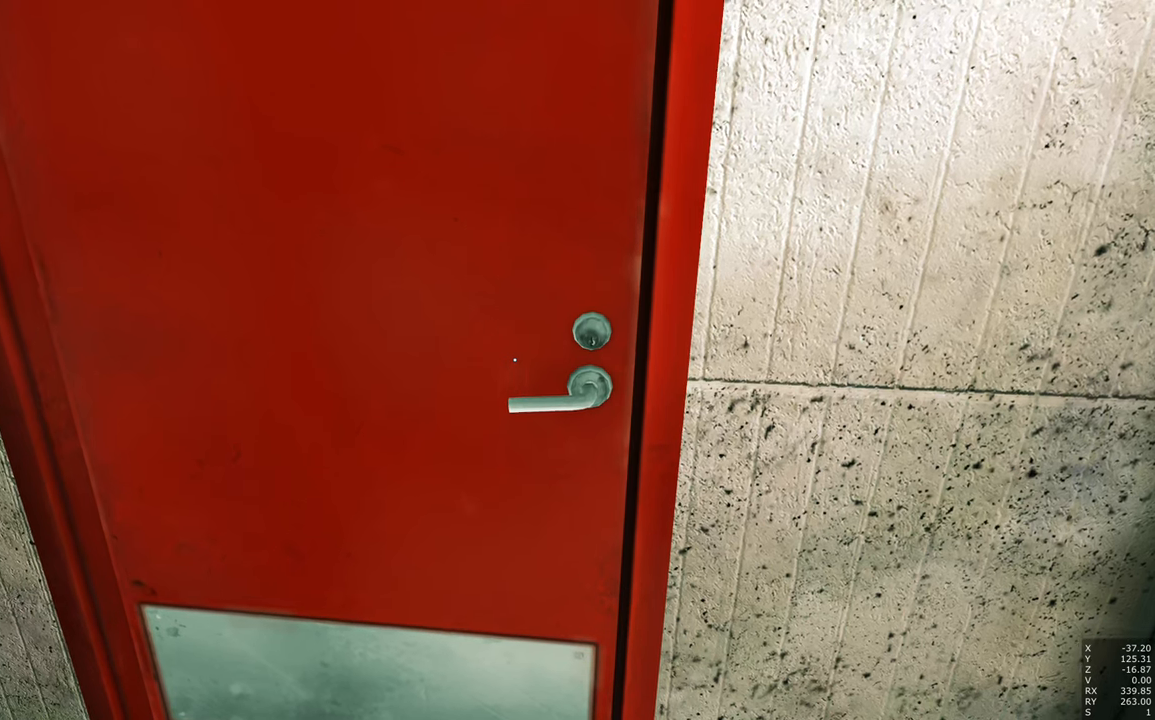
{"keys": [], "mouse": [], "events": []}
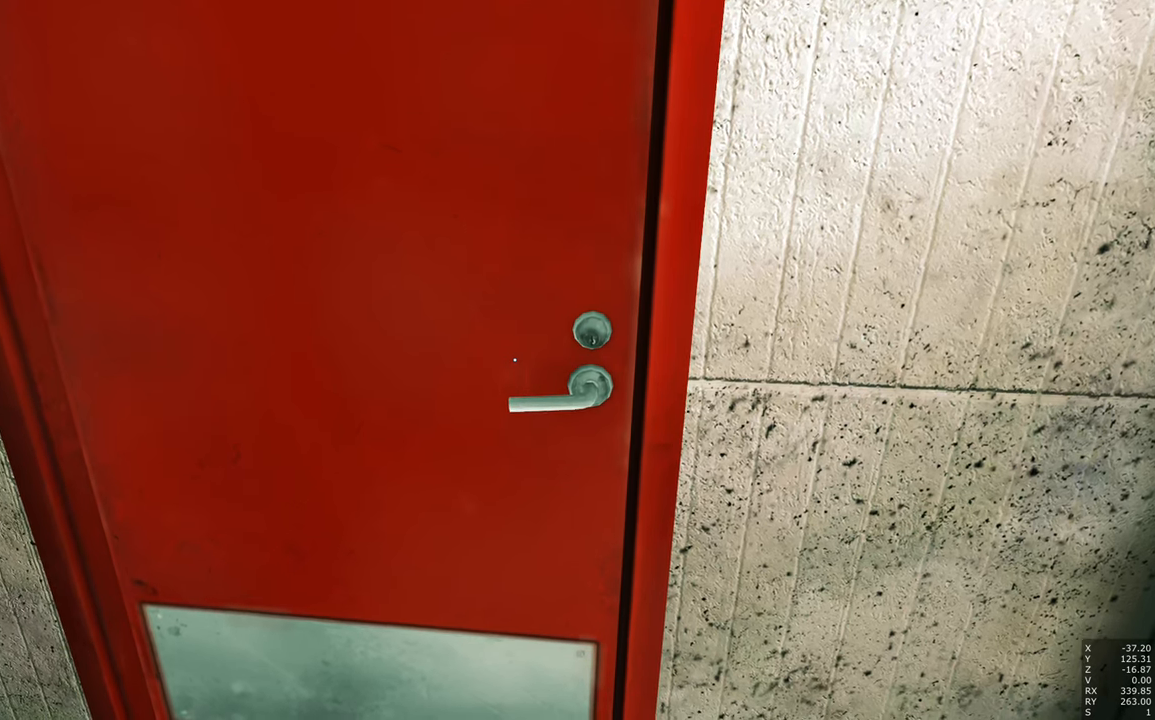
{"keys": [], "mouse": [], "events": []}
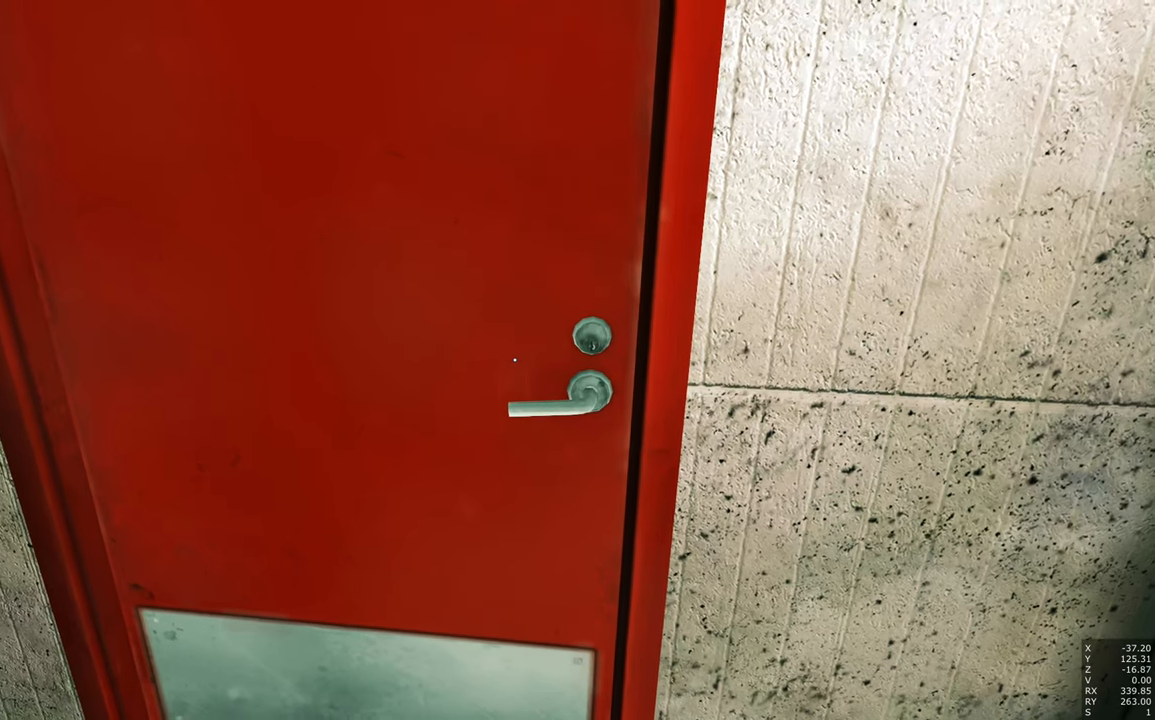
{"keys": [], "mouse": [], "events": []}
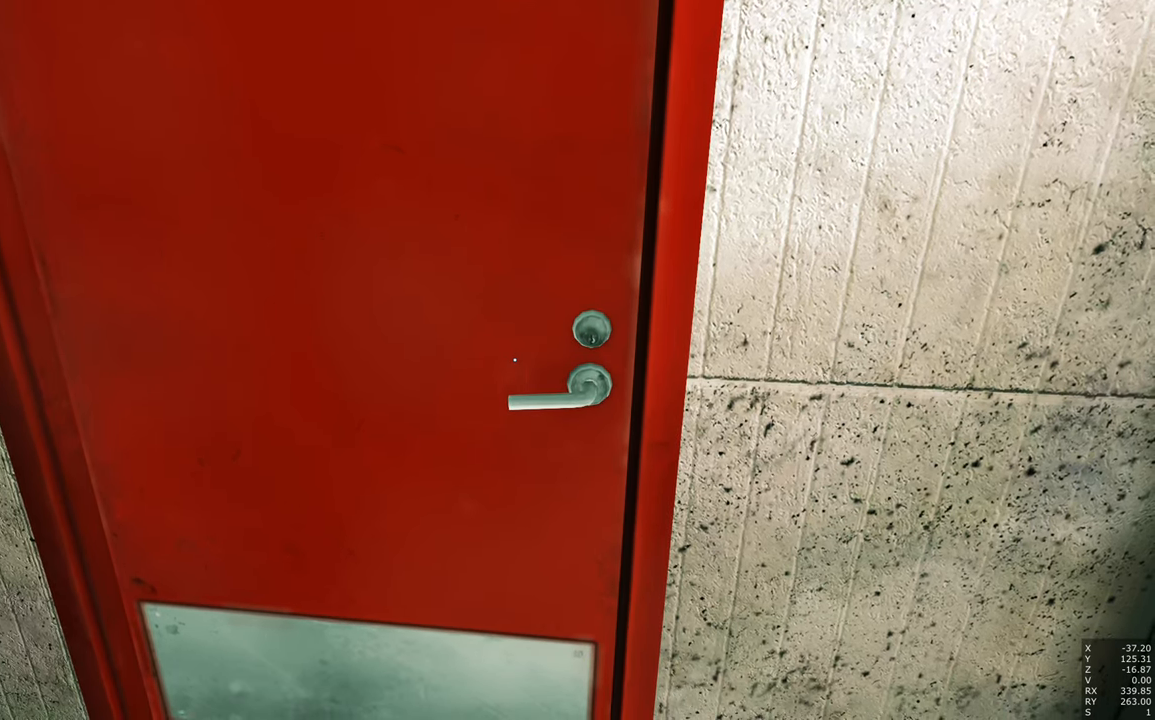
{"keys": [], "mouse": [], "events": []}
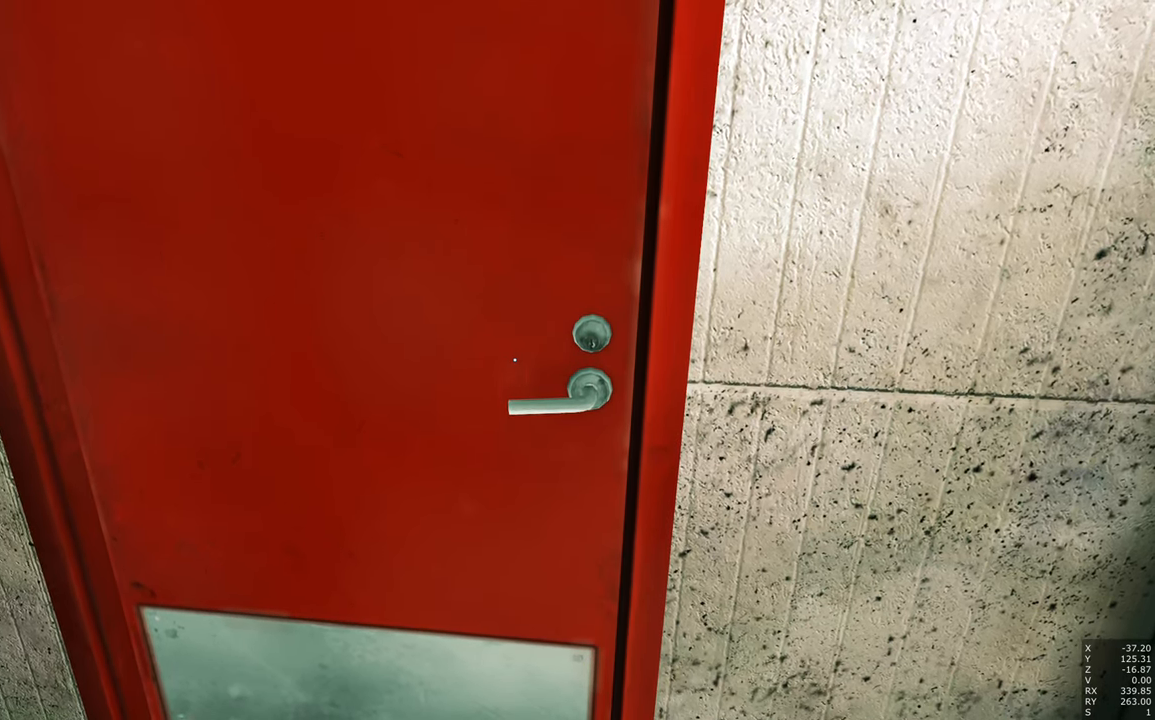
{"keys": [], "mouse": [], "events": []}
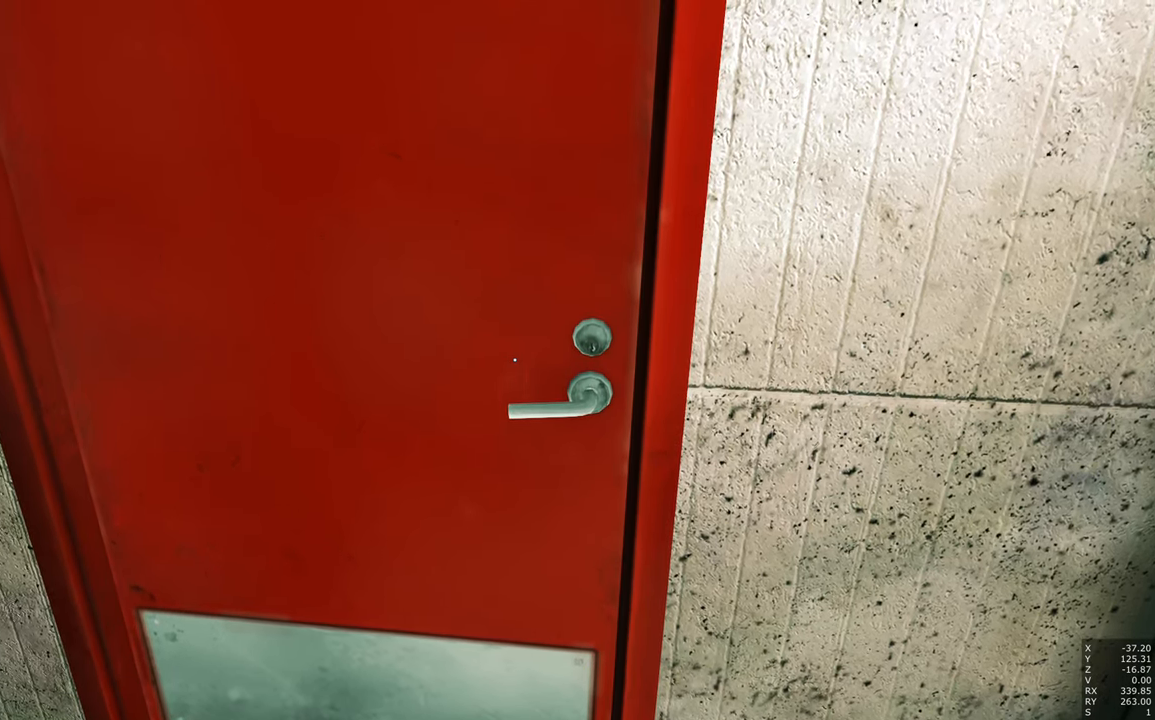
{"keys": [], "mouse": [], "events": []}
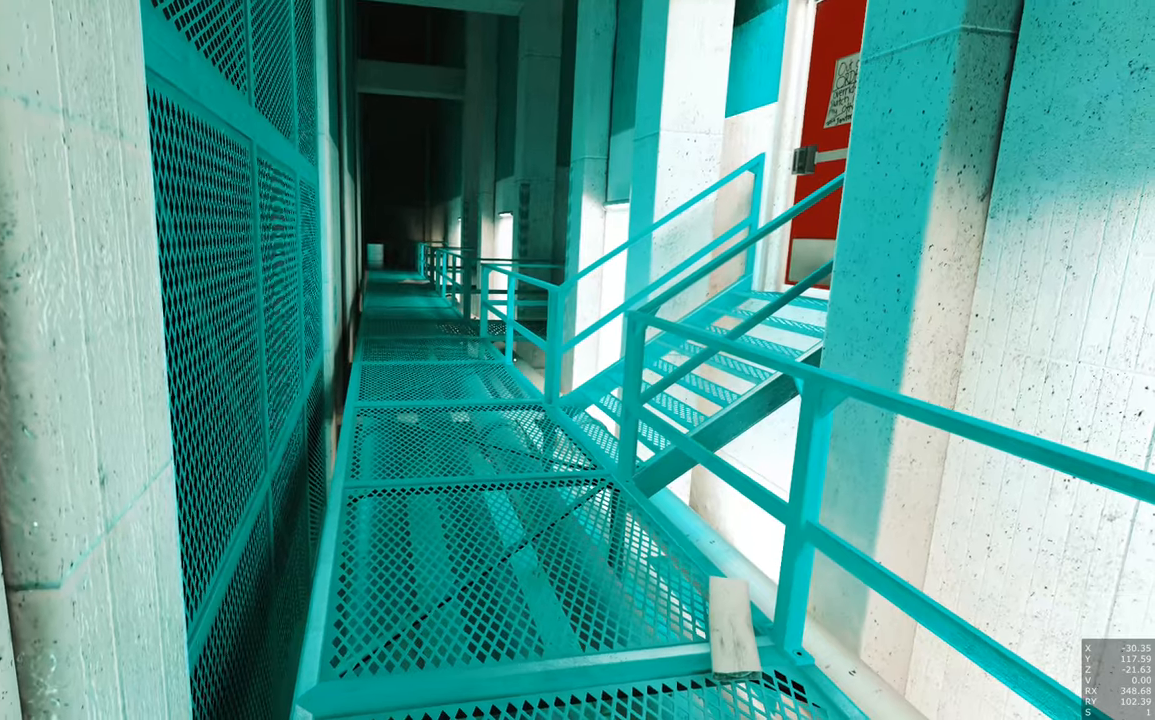
{"keys": ["a", "w"], "mouse": [], "events": [[383, "w", "down"], [417, "a", "down"]]}
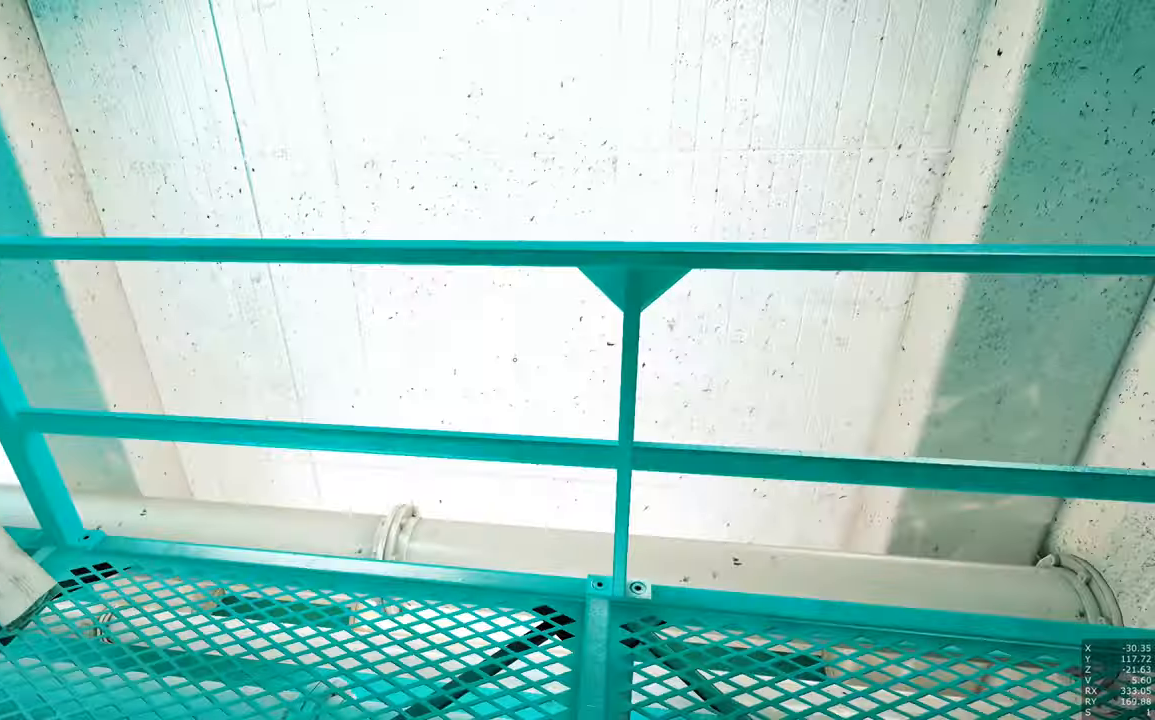
{"keys": ["w"], "mouse": [], "events": [[333, "a", "up"]]}
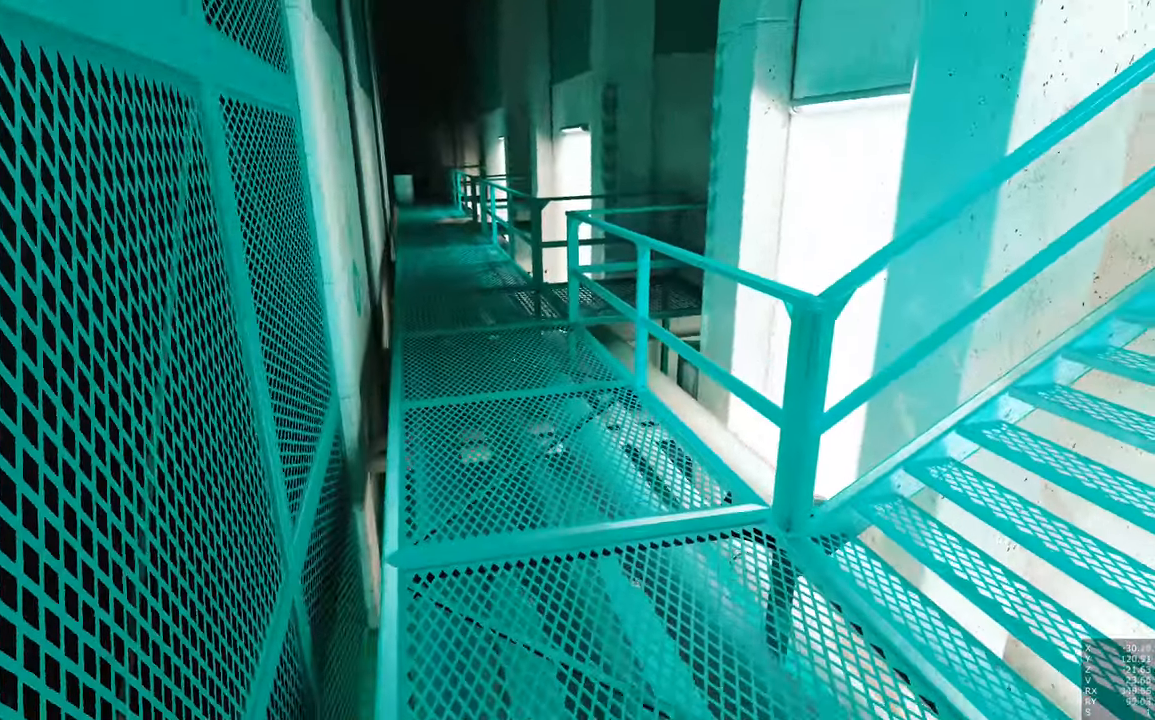
{"keys": ["w"], "mouse": [], "events": []}
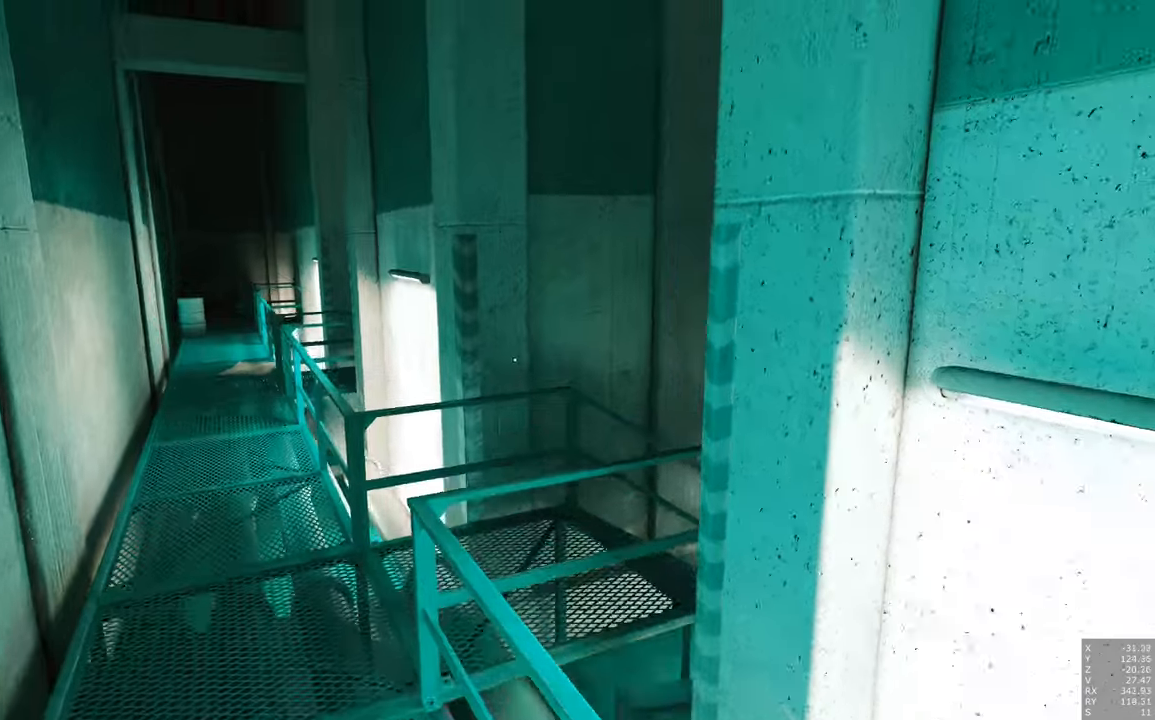
{"keys": ["w"], "mouse": [], "events": []}
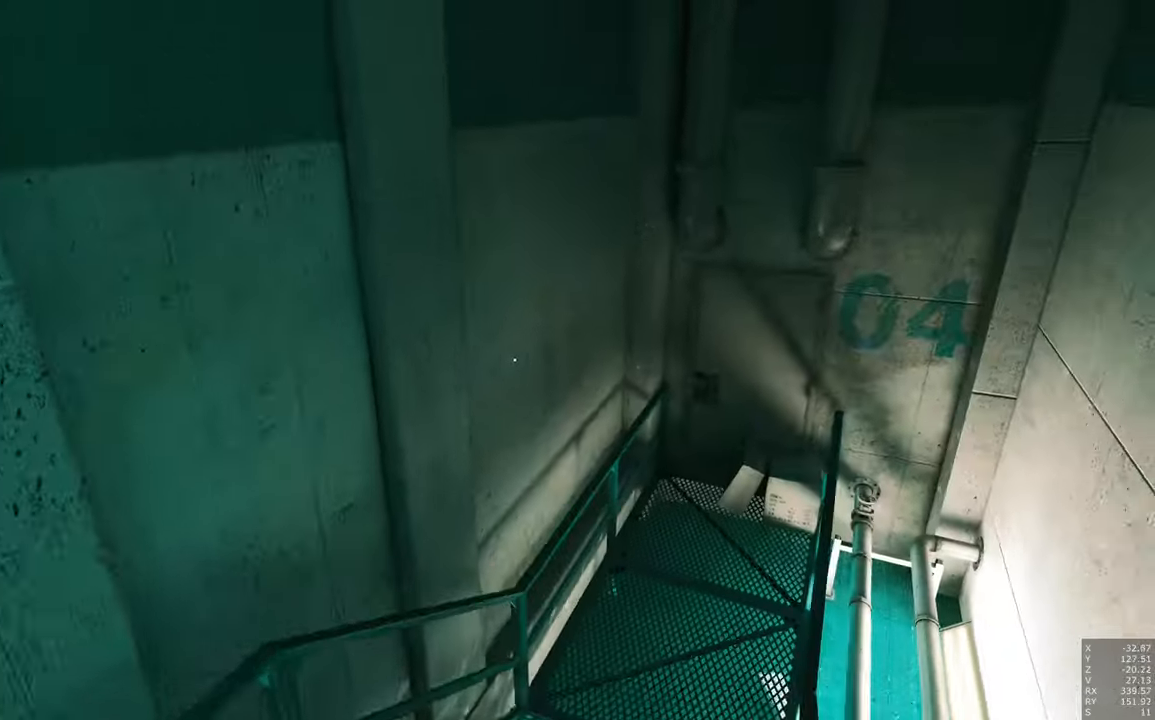
{"keys": ["q", "w"], "mouse": [], "events": [[384, "q", "down"]]}
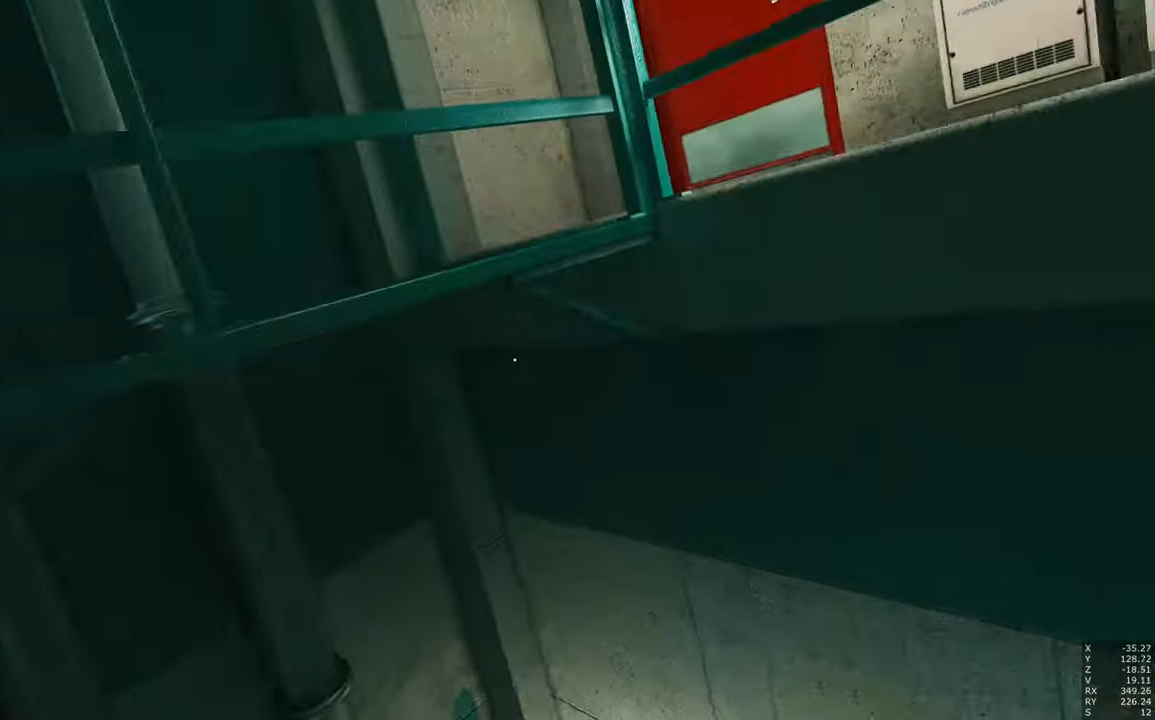
{"keys": ["w"], "mouse": [], "events": [[34, "q", "up"]]}
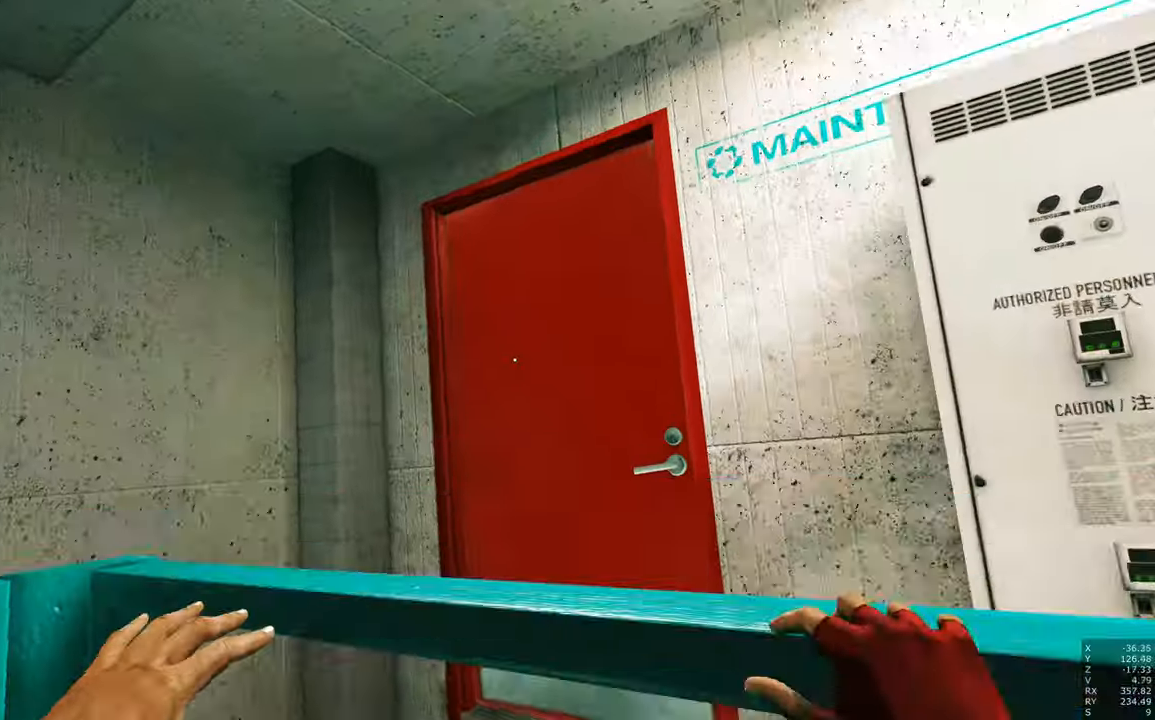
{"keys": [], "mouse": [], "events": [[184, "w", "up"]]}
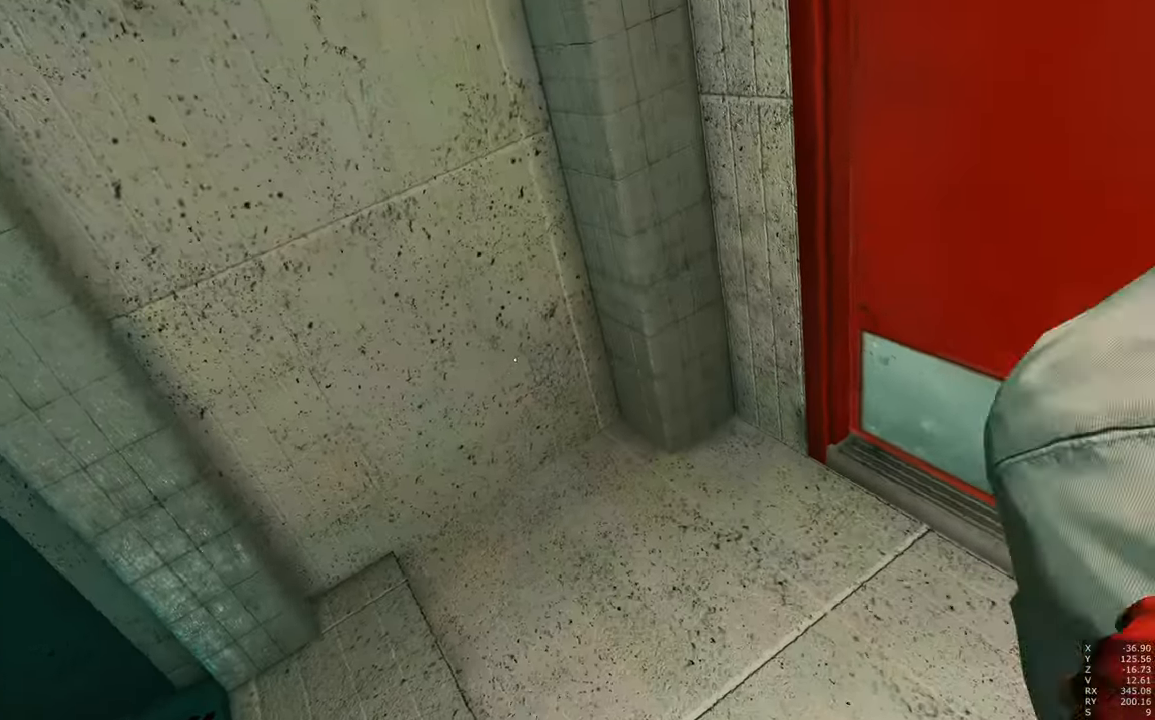
{"keys": [], "mouse": [], "events": []}
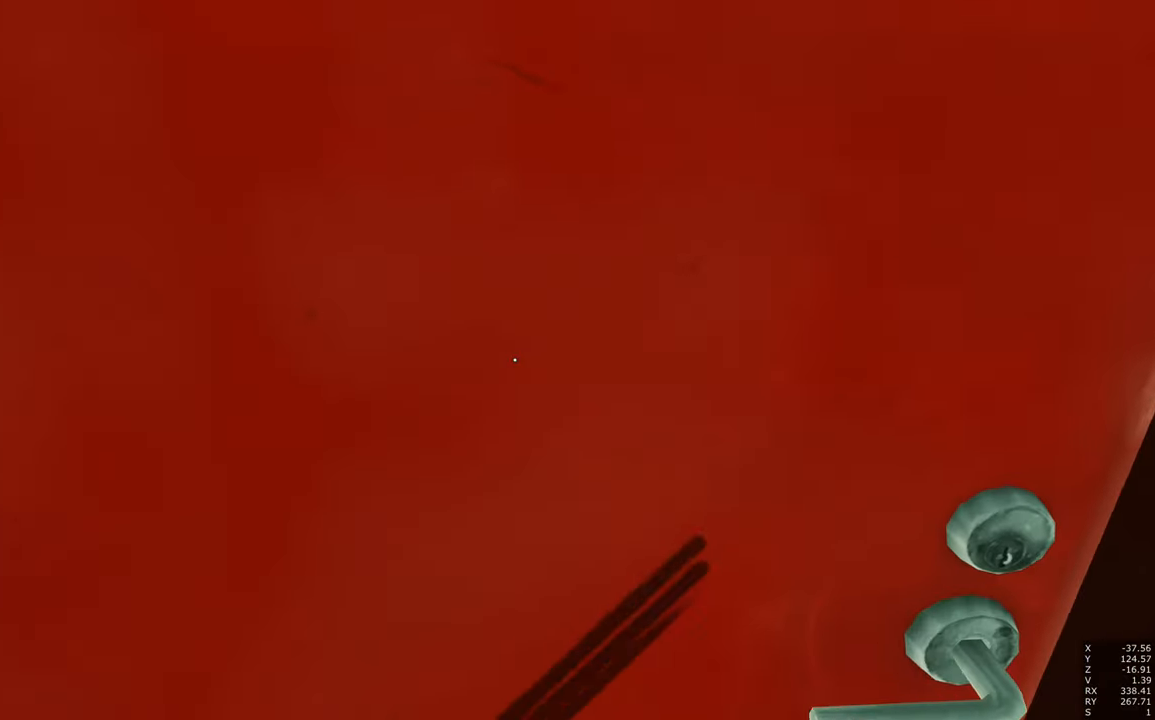
{"keys": [], "mouse": [], "events": []}
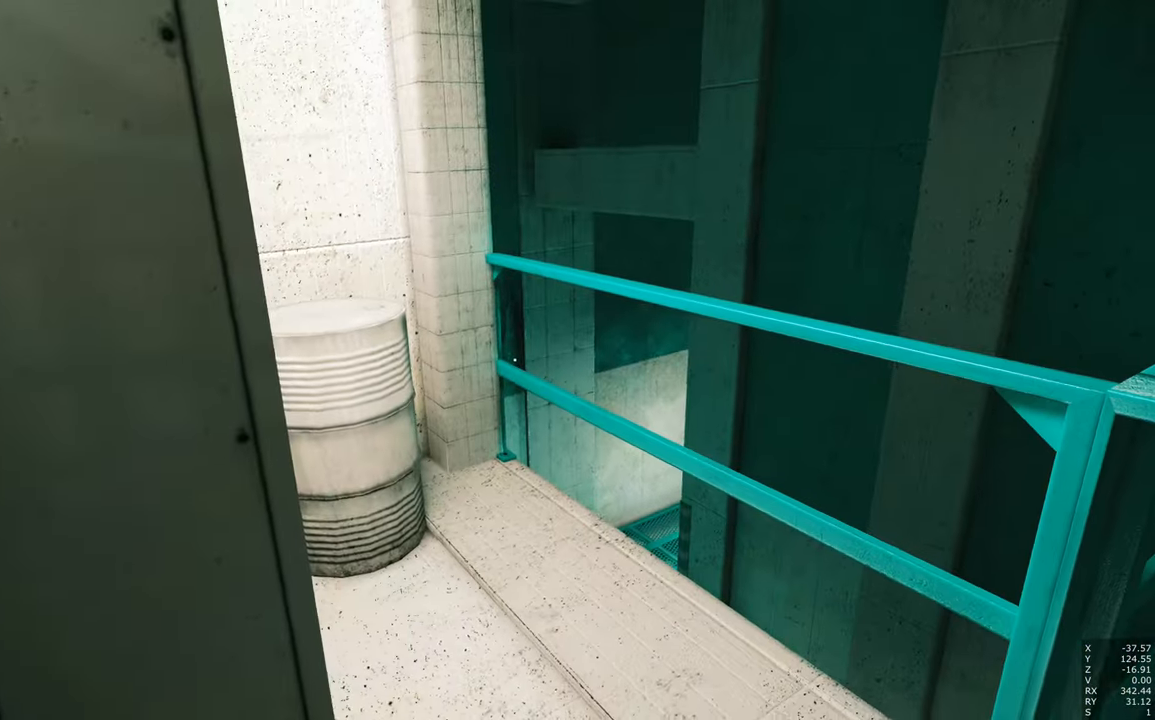
{"keys": ["d"], "mouse": [], "events": [[467, "d", "down"]]}
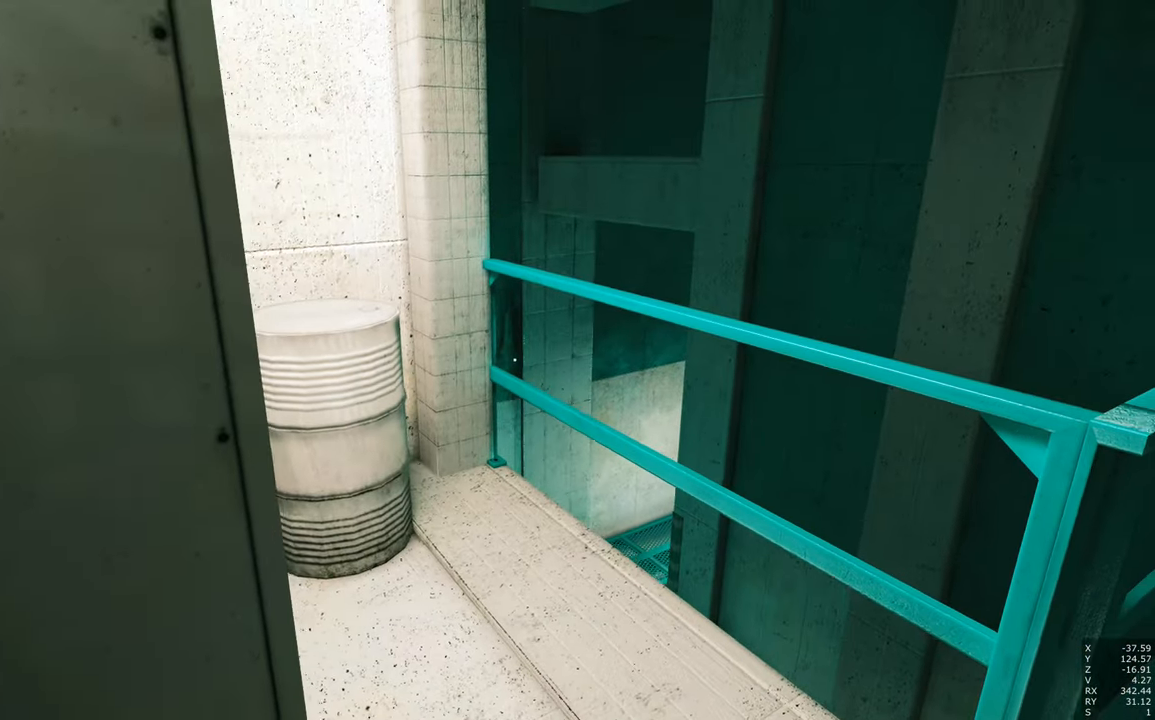
{"keys": [], "mouse": [], "events": [[117, "d", "up"]]}
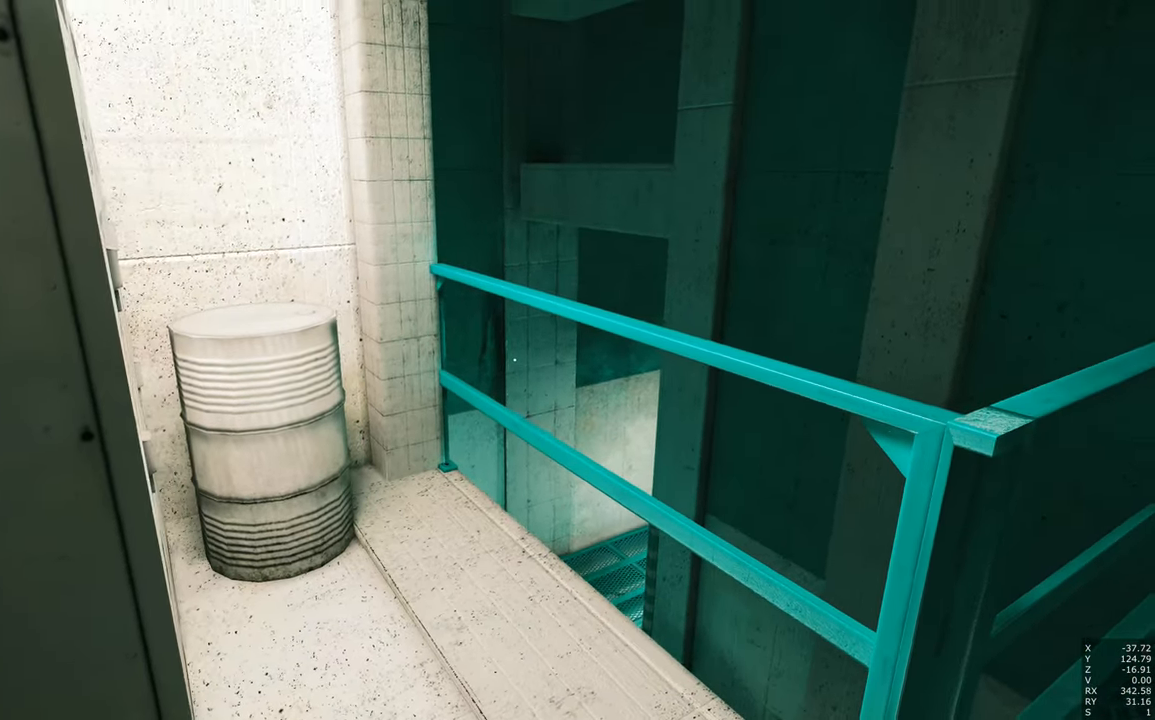
{"keys": [], "mouse": [], "events": []}